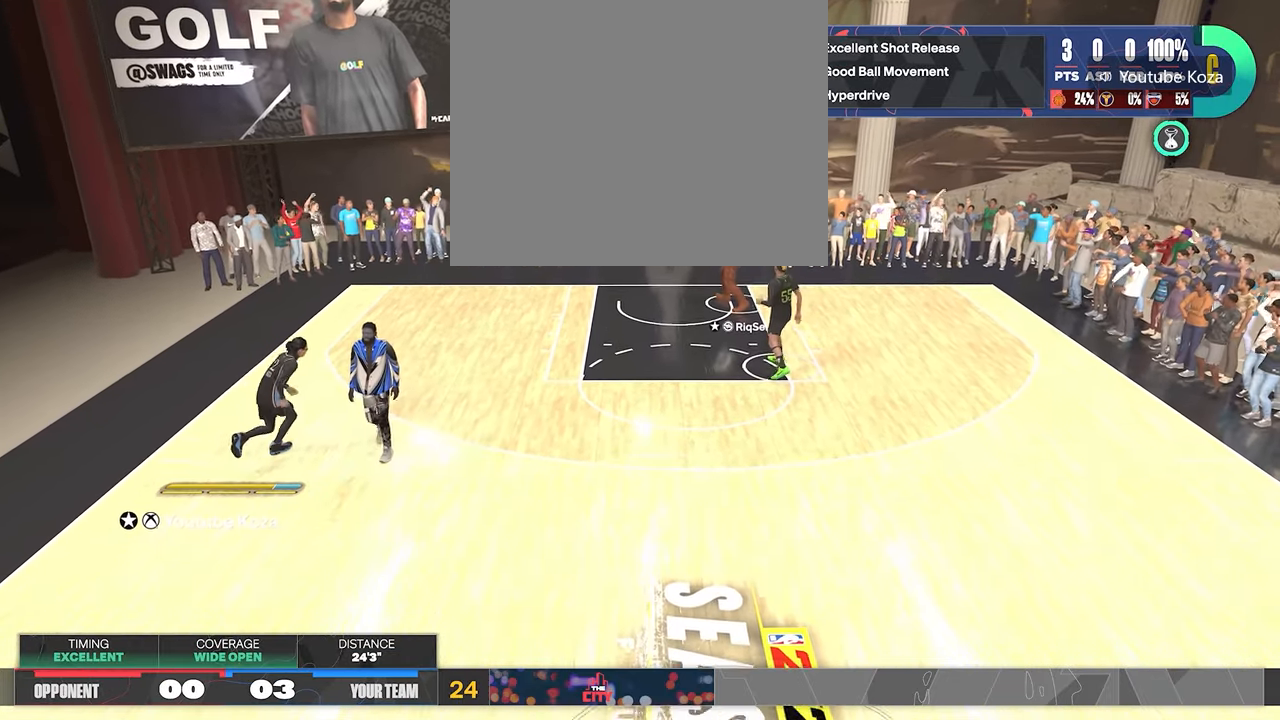
Gameplay with a controller (PlayStation layout); each line is a JSON object with the inputs held at the frame after it. "events" lists button and stick changes between this image and that frame as [ms after this image, input, new state], when the widget could be followed in between.
{"buttons": [], "left_stick": "up-right", "right_stick": "center", "events": [[417, "left_stick", "up-right"]]}
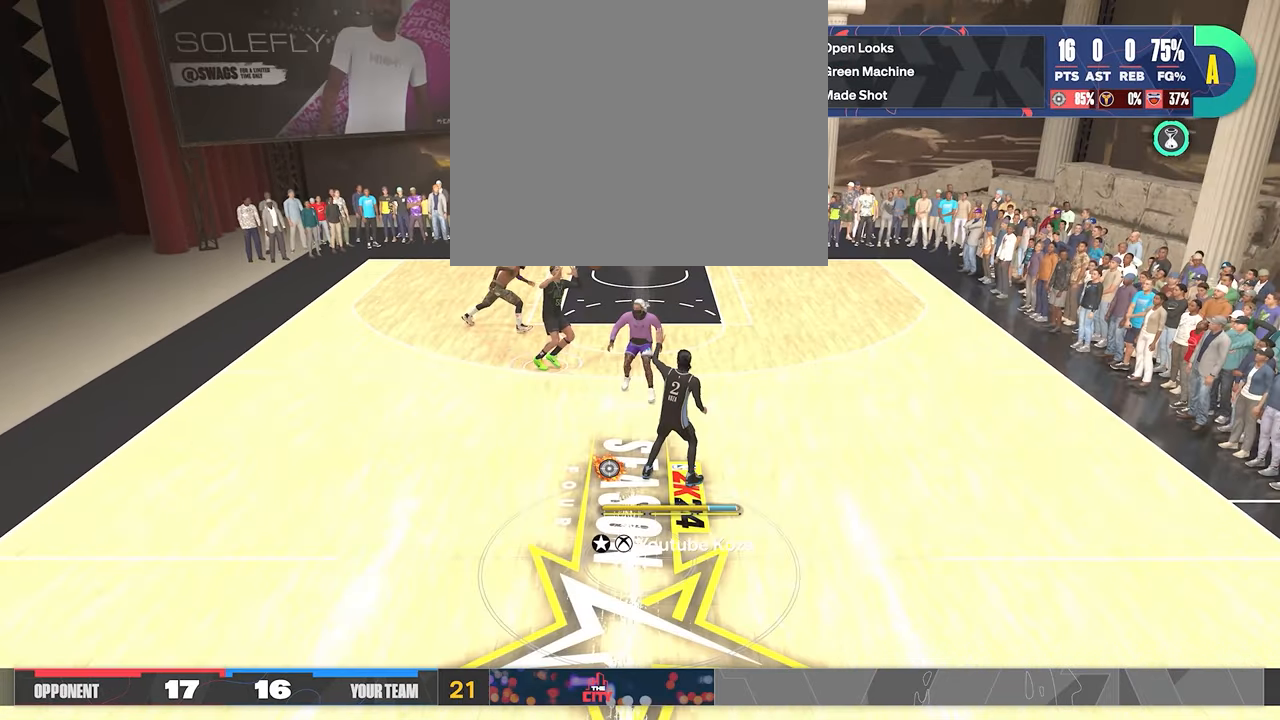
{"buttons": [], "left_stick": "up-right", "right_stick": "center", "events": []}
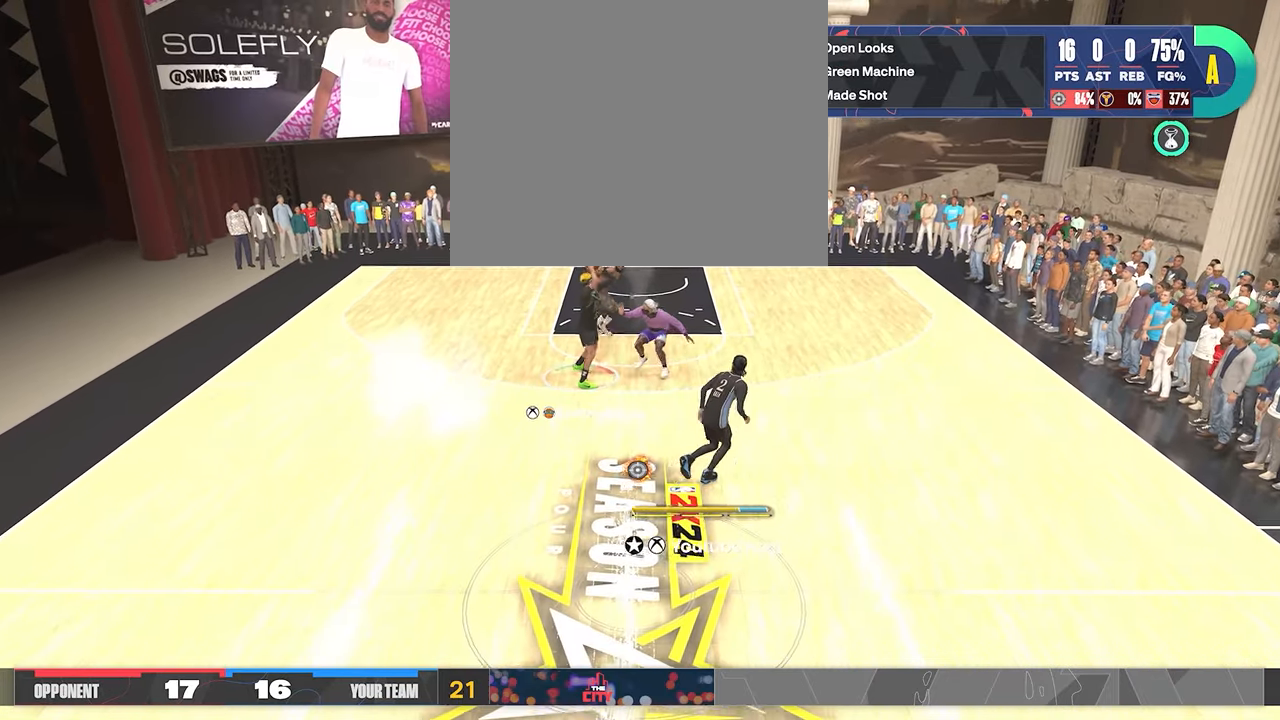
{"buttons": [], "left_stick": "center", "right_stick": "center", "events": [[150, "left_stick", "center"]]}
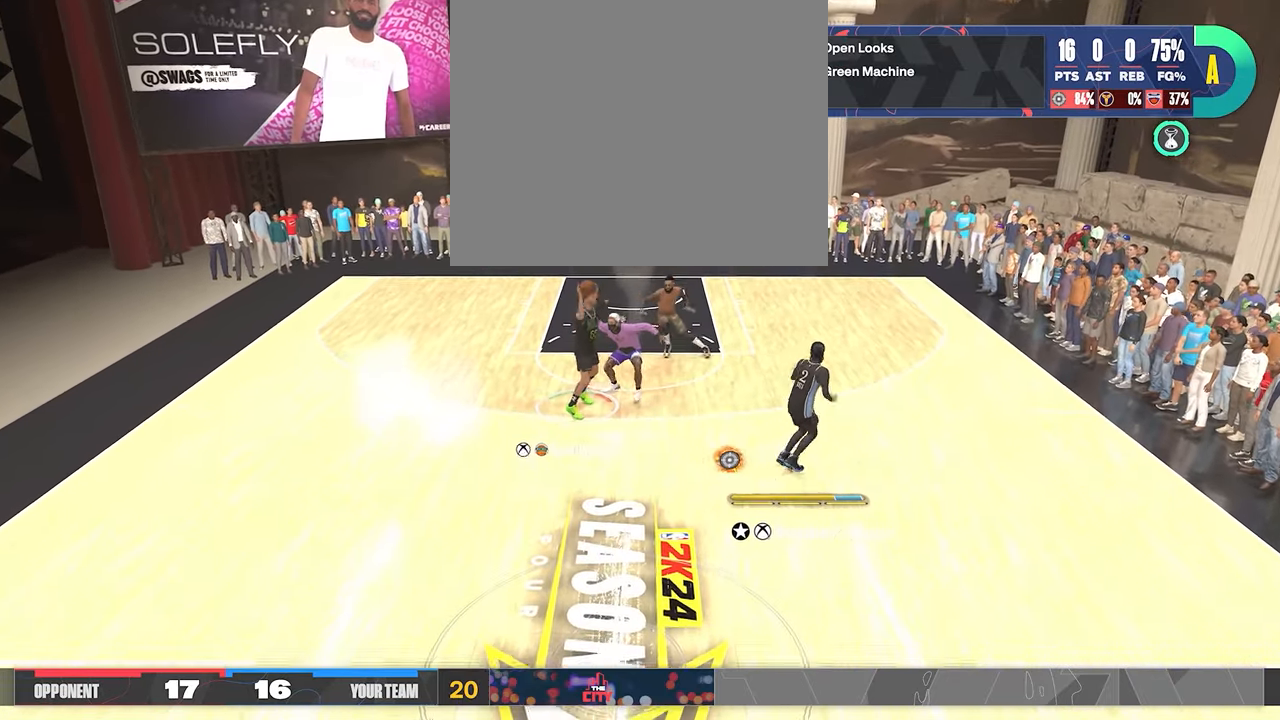
{"buttons": ["R2"], "left_stick": "center", "right_stick": "up-left", "events": [[467, "R2", "down"], [467, "right_stick", "up-left"]]}
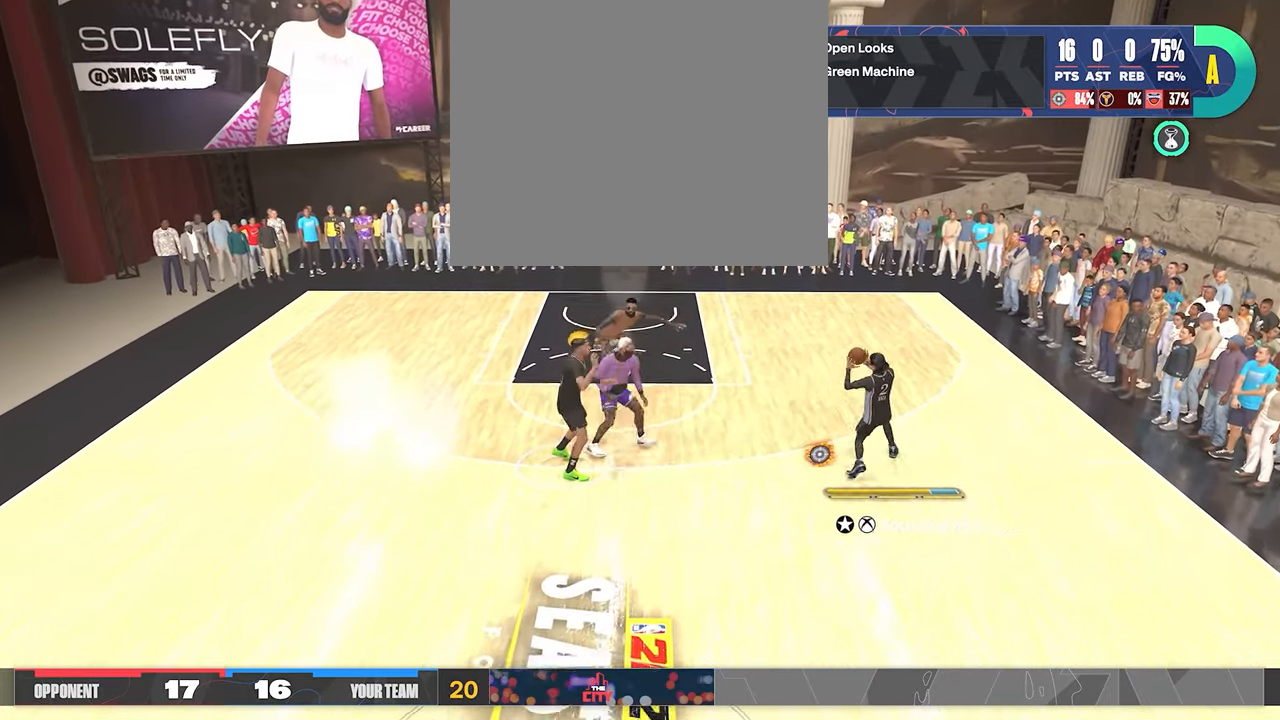
{"buttons": ["R2"], "left_stick": "center", "right_stick": "center", "events": [[50, "right_stick", "center"]]}
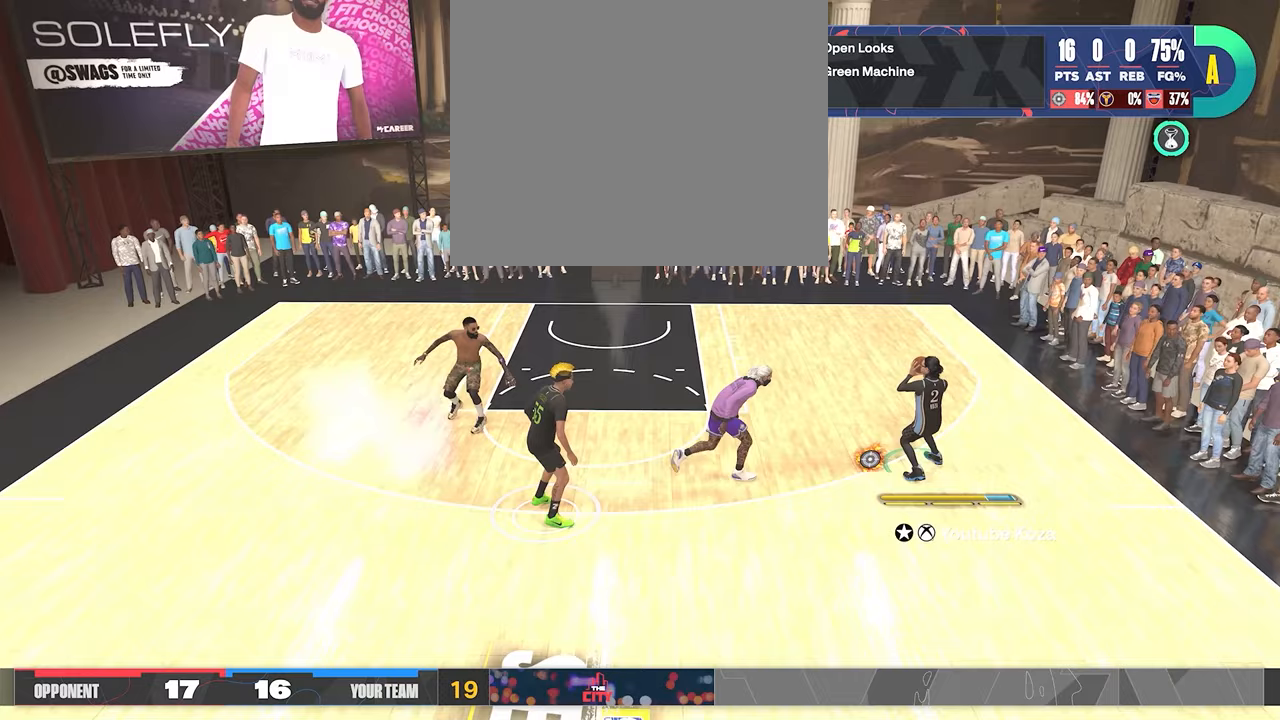
{"buttons": ["R2"], "left_stick": "center", "right_stick": "down-right", "events": [[417, "right_stick", "down-right"]]}
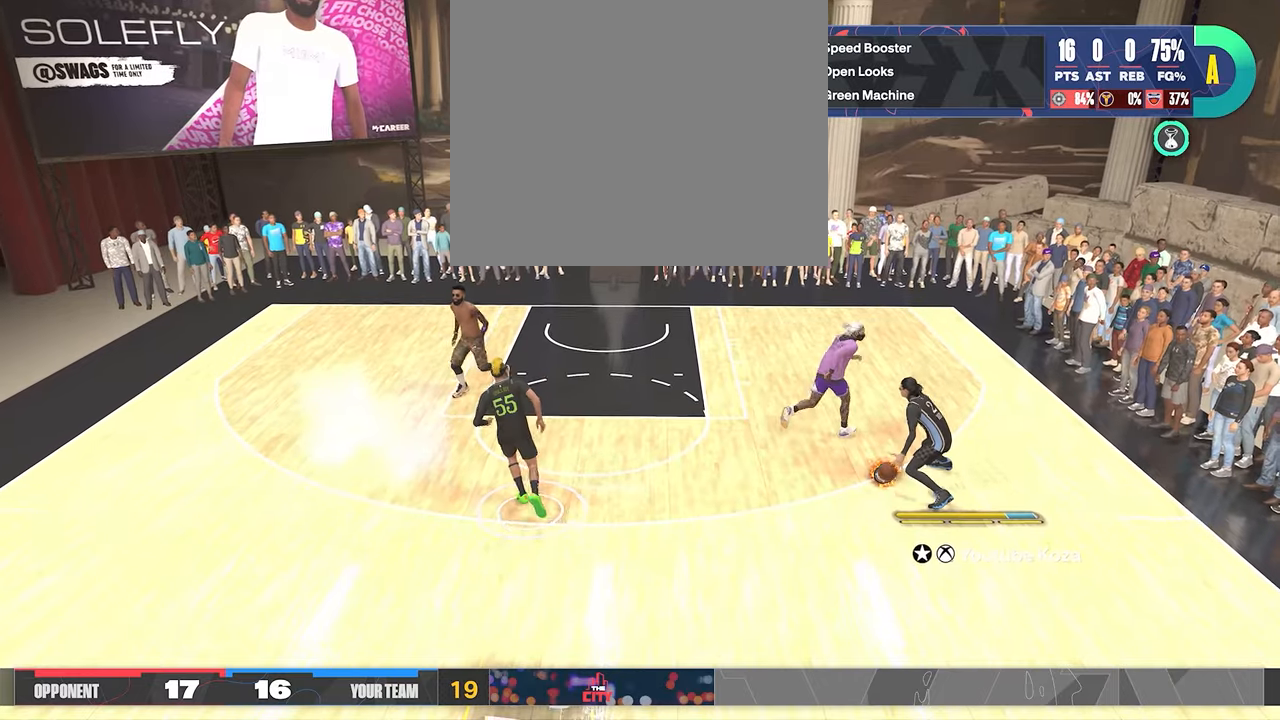
{"buttons": ["R2"], "left_stick": "center", "right_stick": "left", "events": [[17, "right_stick", "center"], [150, "left_stick", "left"], [400, "left_stick", "center"], [450, "right_stick", "left"]]}
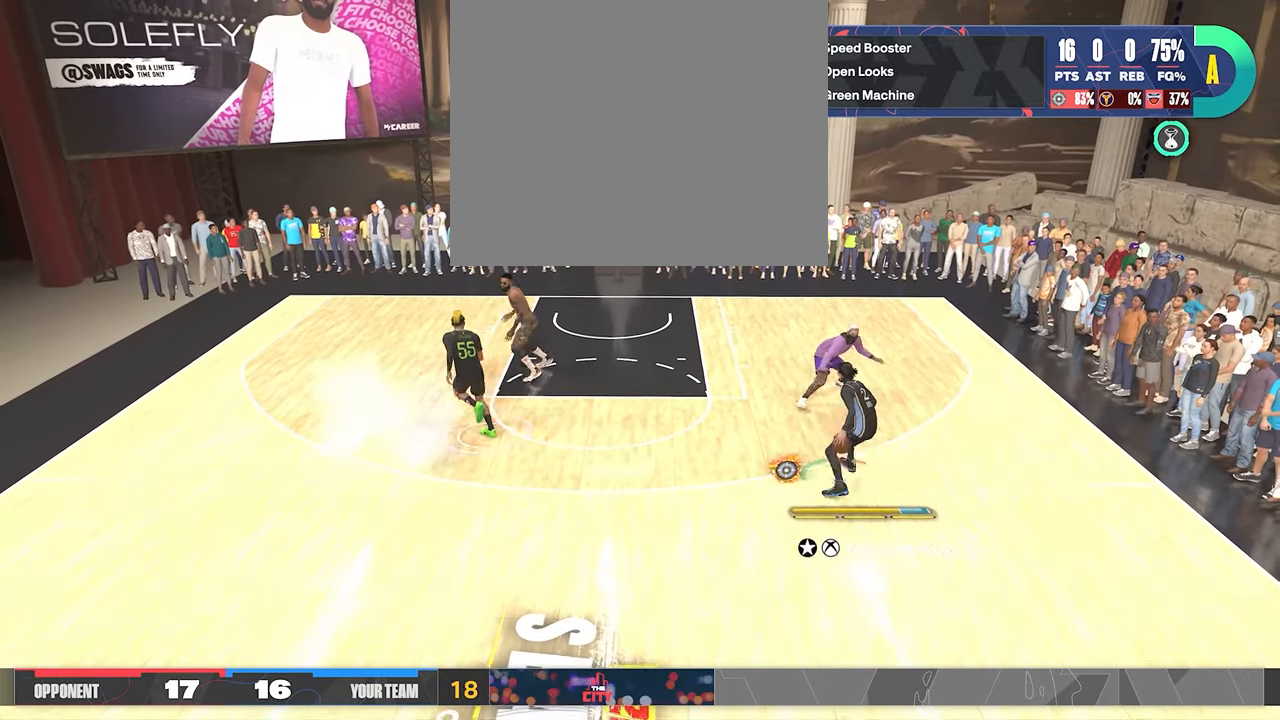
{"buttons": ["R2"], "left_stick": "up-right", "right_stick": "center", "events": [[33, "right_stick", "center"], [383, "left_stick", "up-right"]]}
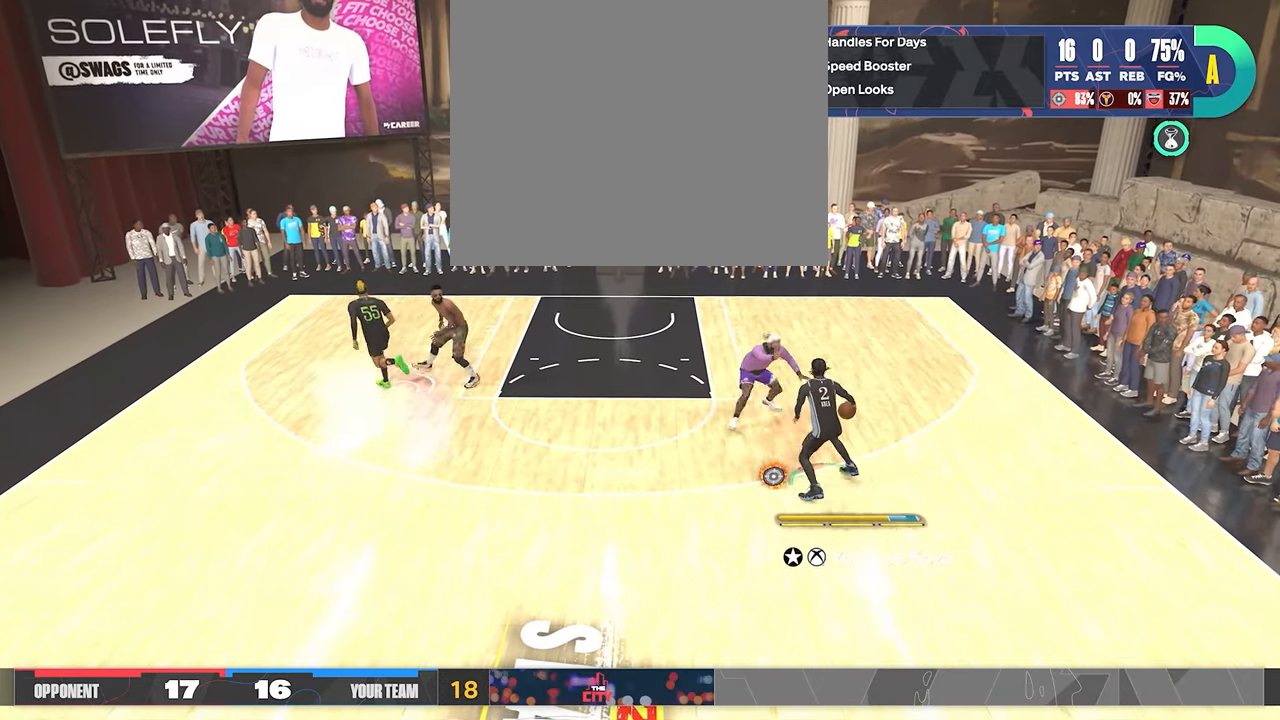
{"buttons": [], "left_stick": "center", "right_stick": "center", "events": [[217, "R2", "up"], [217, "left_stick", "center"], [233, "right_stick", "down"], [300, "right_stick", "center"]]}
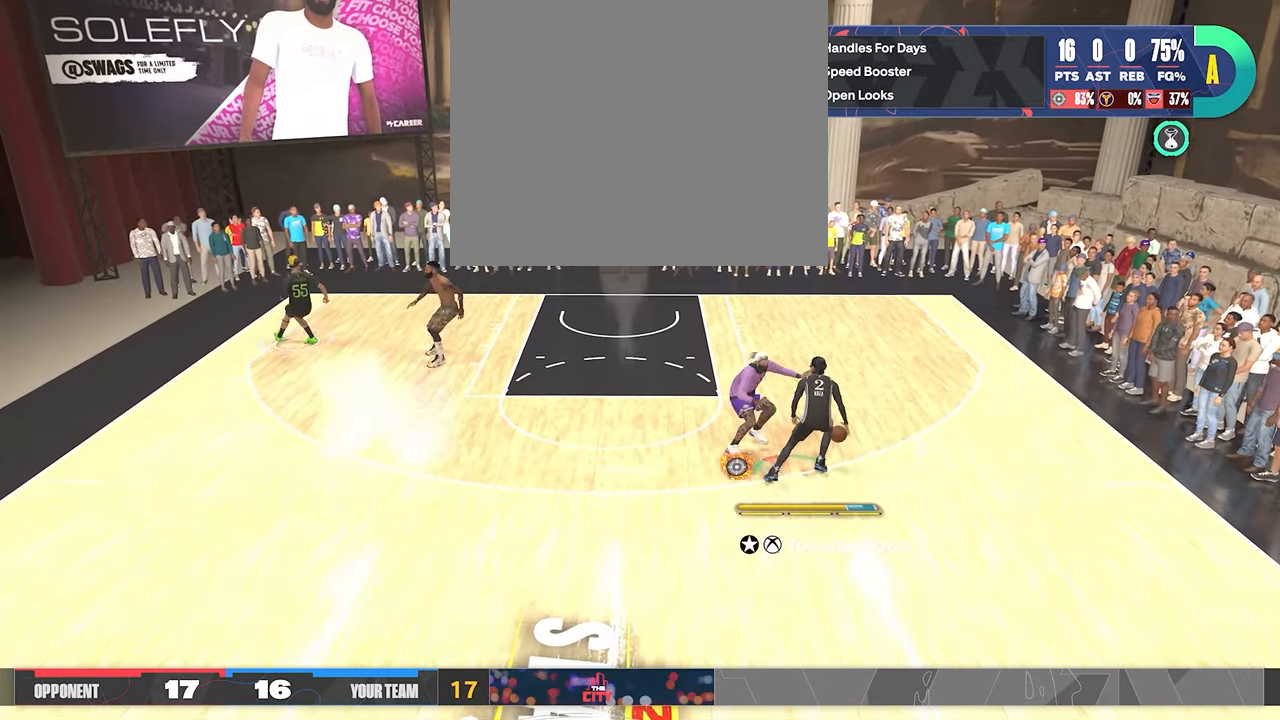
{"buttons": [], "left_stick": "center", "right_stick": "center", "events": []}
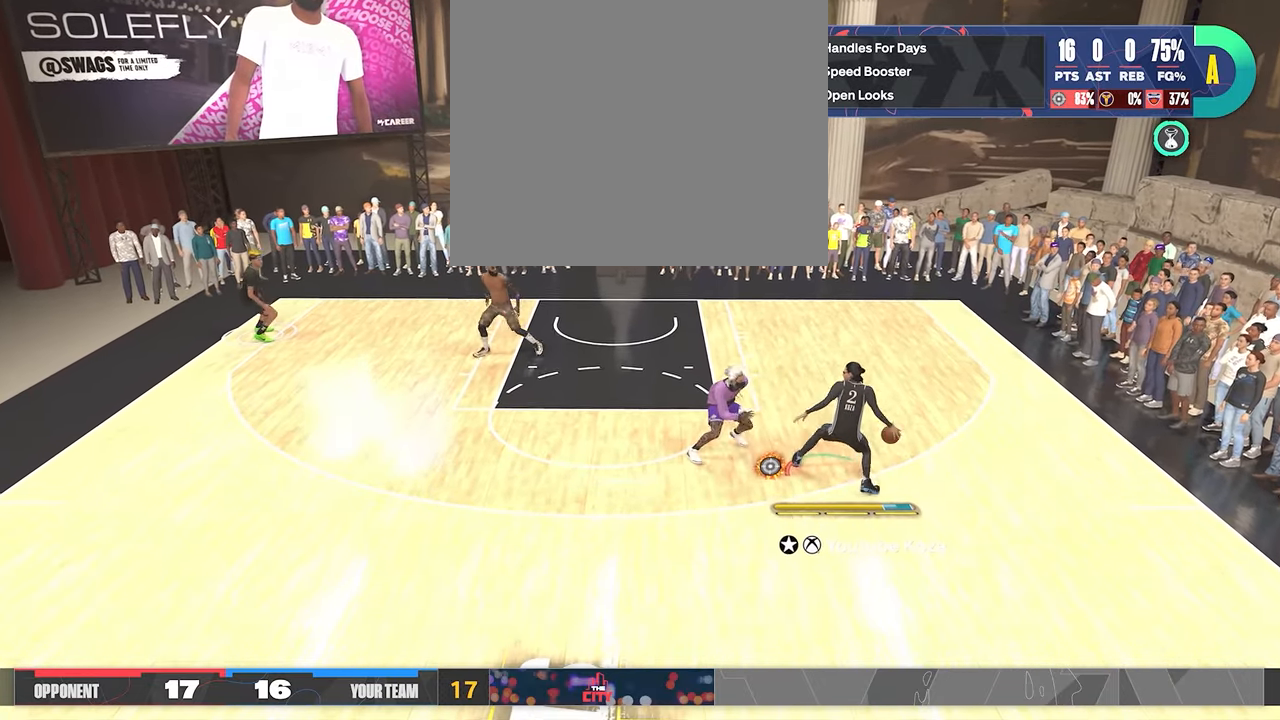
{"buttons": ["SQUARE"], "left_stick": "center", "right_stick": "center", "events": [[33, "SQUARE", "down"]]}
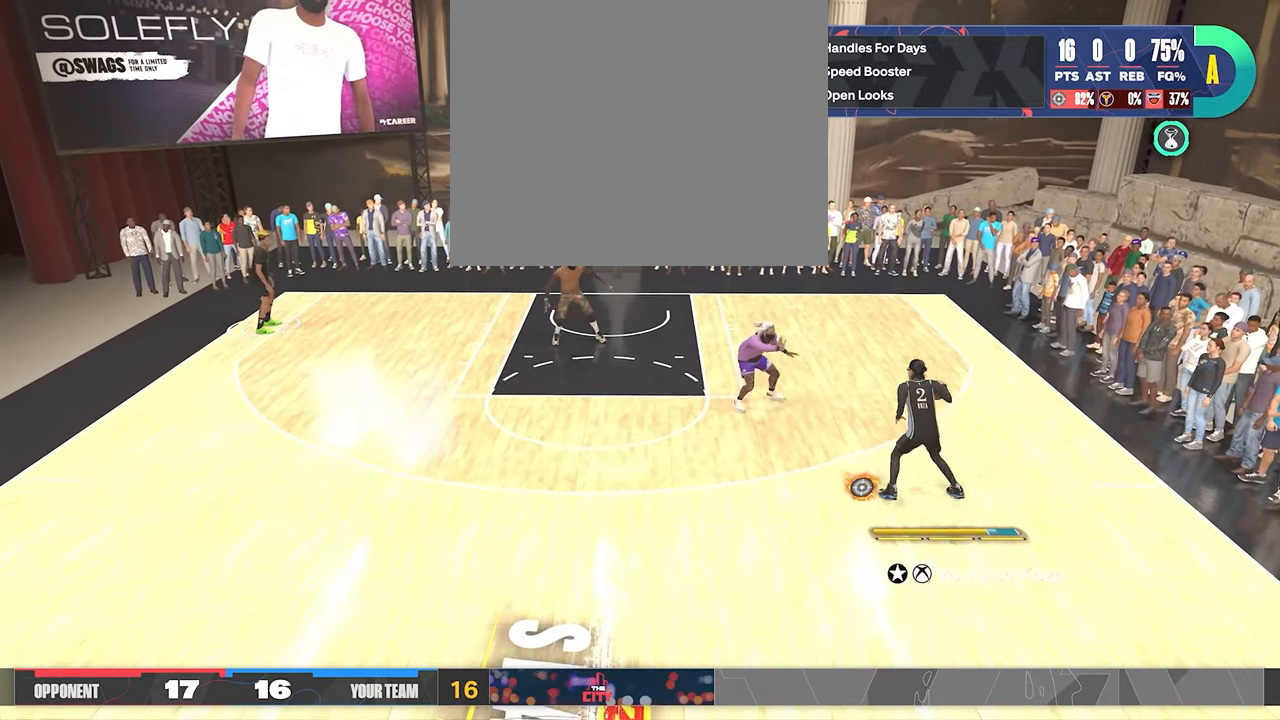
{"buttons": [], "left_stick": "center", "right_stick": "center", "events": [[317, "SQUARE", "up"]]}
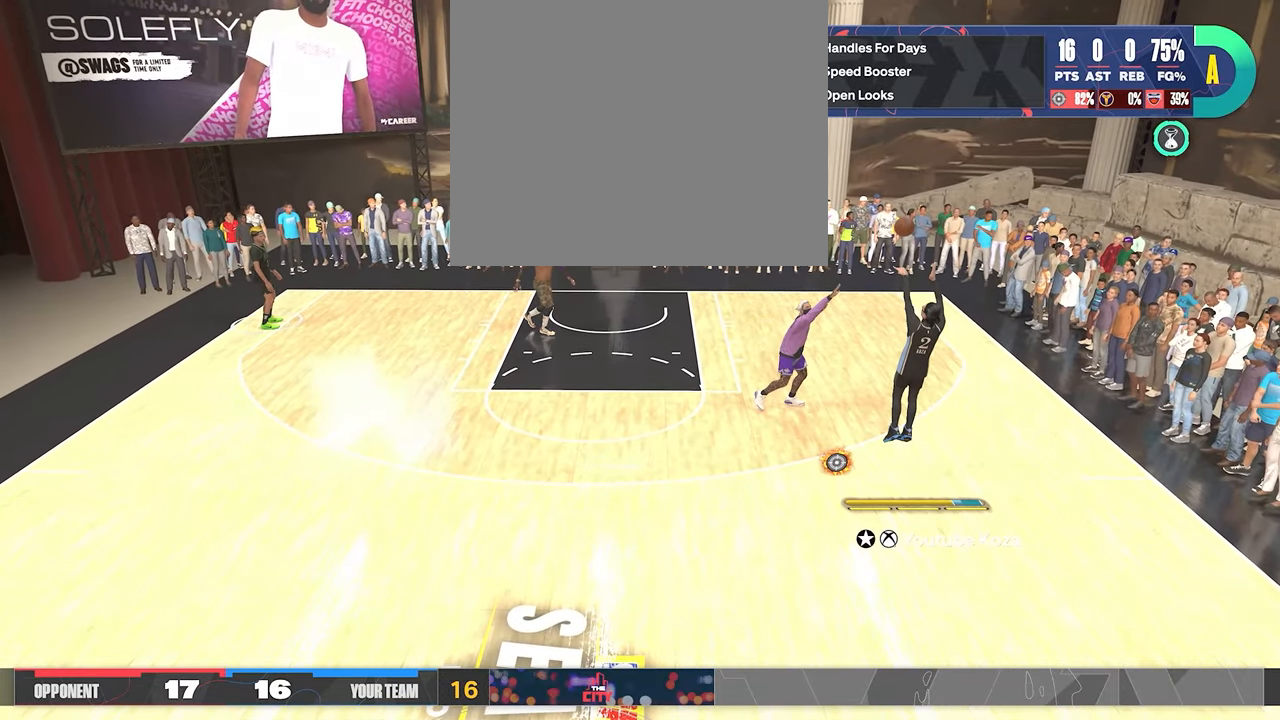
{"buttons": ["R2"], "left_stick": "center", "right_stick": "center", "events": [[333, "R2", "down"]]}
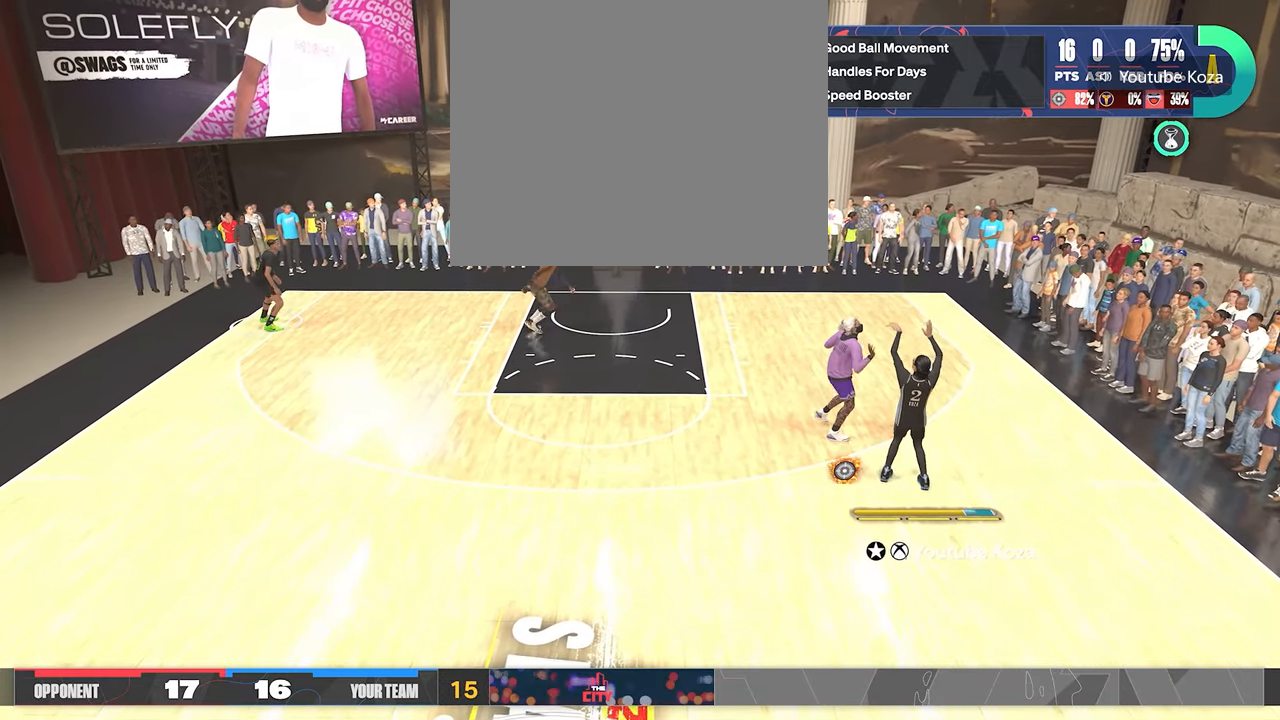
{"buttons": ["R2"], "left_stick": "center", "right_stick": "center", "events": []}
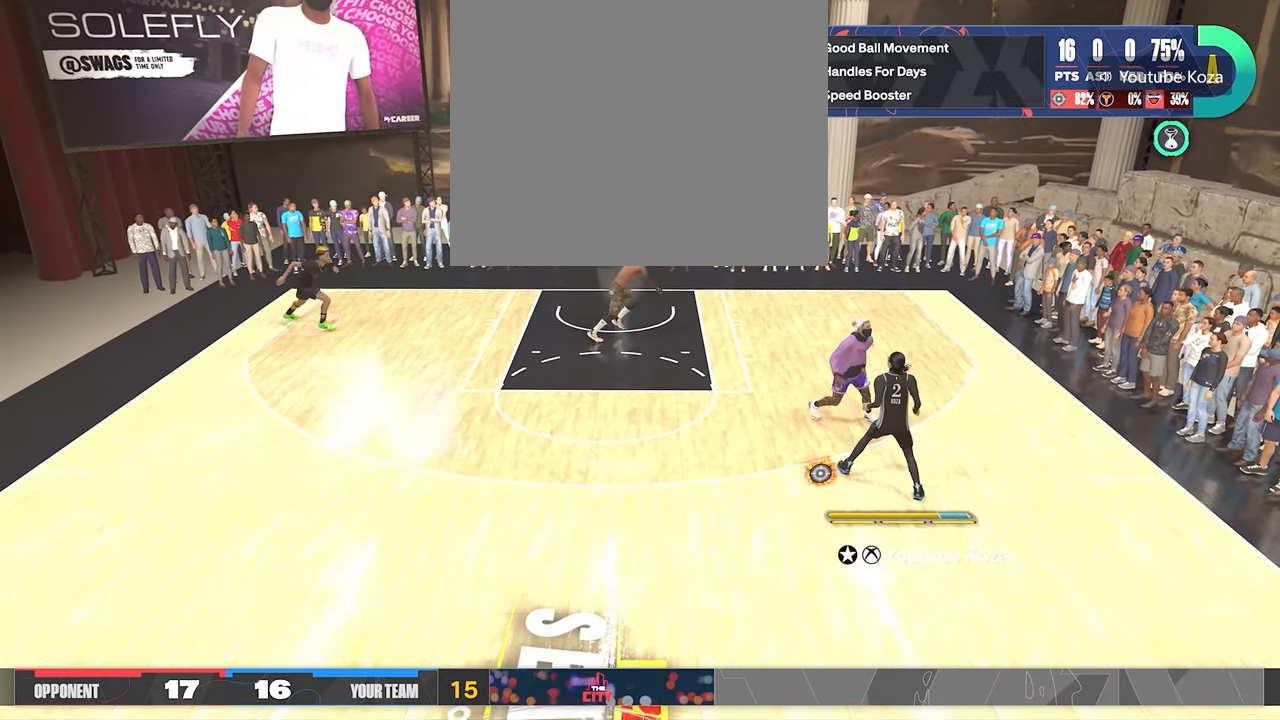
{"buttons": [], "left_stick": "center", "right_stick": "center", "events": [[300, "R2", "up"]]}
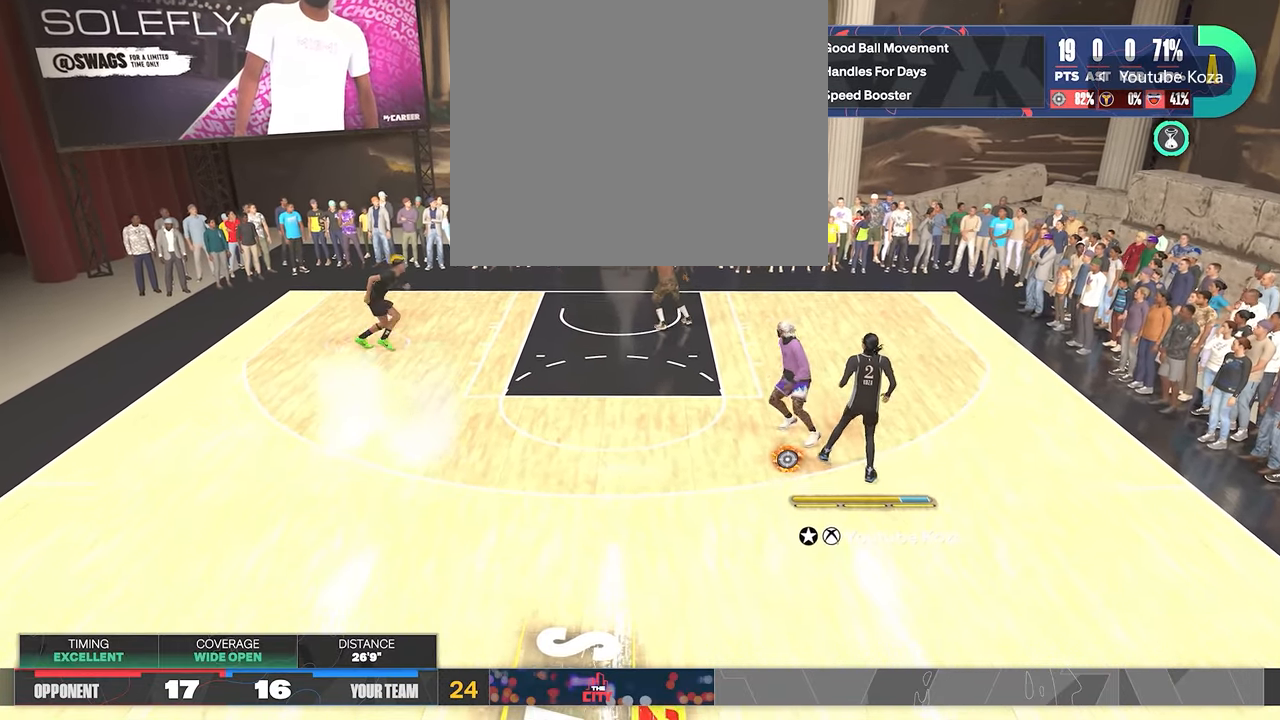
{"buttons": [], "left_stick": "center", "right_stick": "center", "events": []}
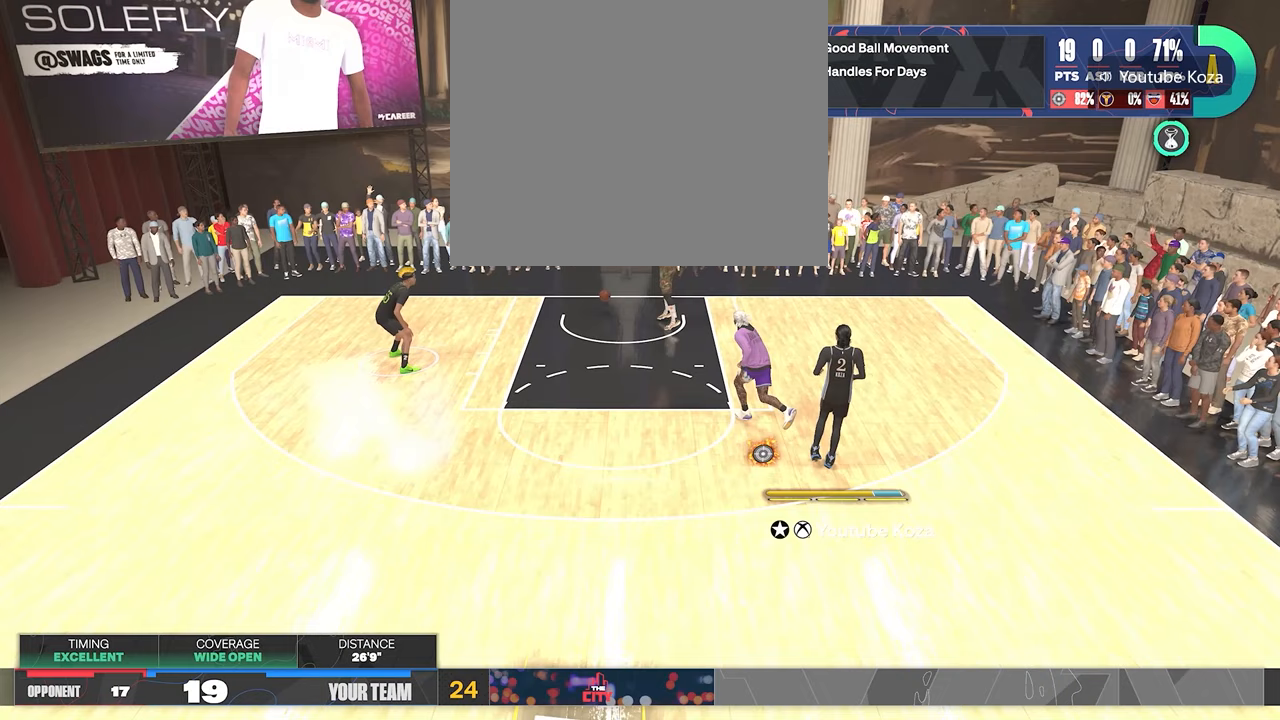
{"buttons": [], "left_stick": "center", "right_stick": "center", "events": []}